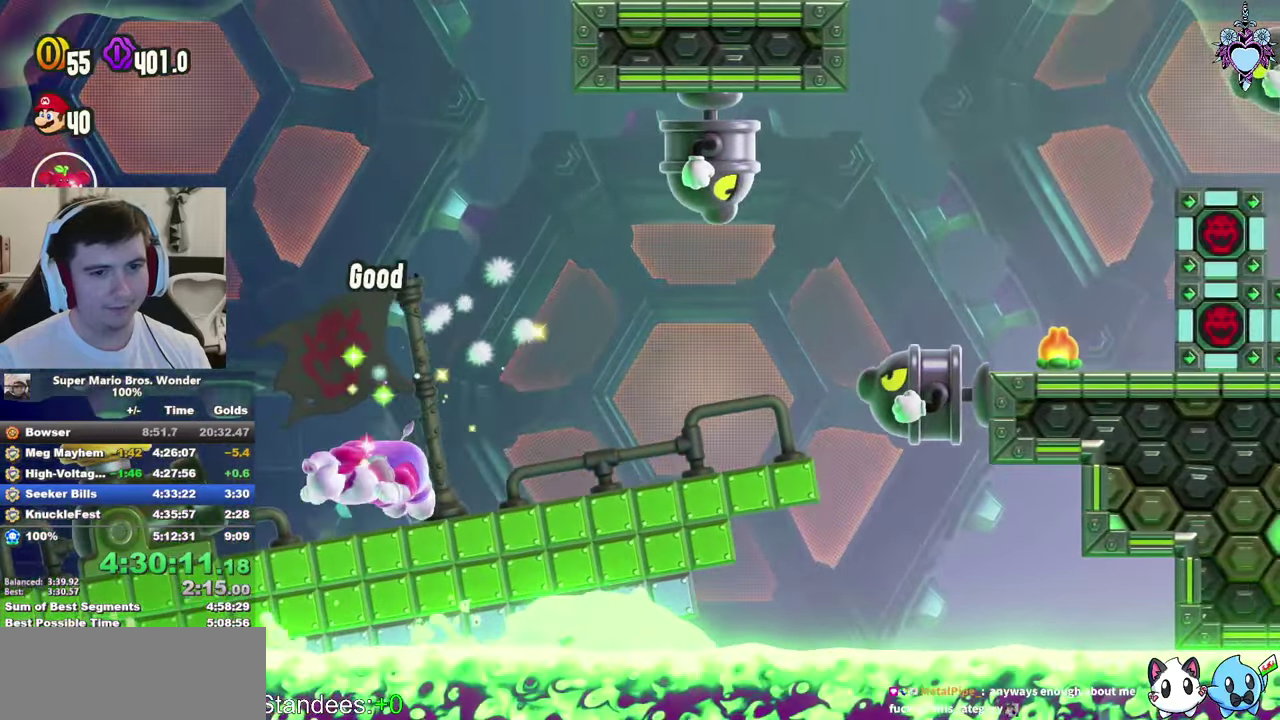
Gameplay with a controller (PlayStation layout); each line is a JSON object with the inputs held at the frame after it. "events" lists button and stick changes between this image and that frame as [ms after this image, input, new state], when the widget could be followed in between. This overlay highlights the sticks when they move; stick clicks (L3) are not distinguishable. Not read: L3 R3.
{"buttons": ["CROSS", "SQUARE", "L1"], "left_stick": "center", "right_stick": "center", "events": [[50, "CROSS", "down"], [217, "DPAD_RIGHT", "down"], [400, "DPAD_RIGHT", "up"]]}
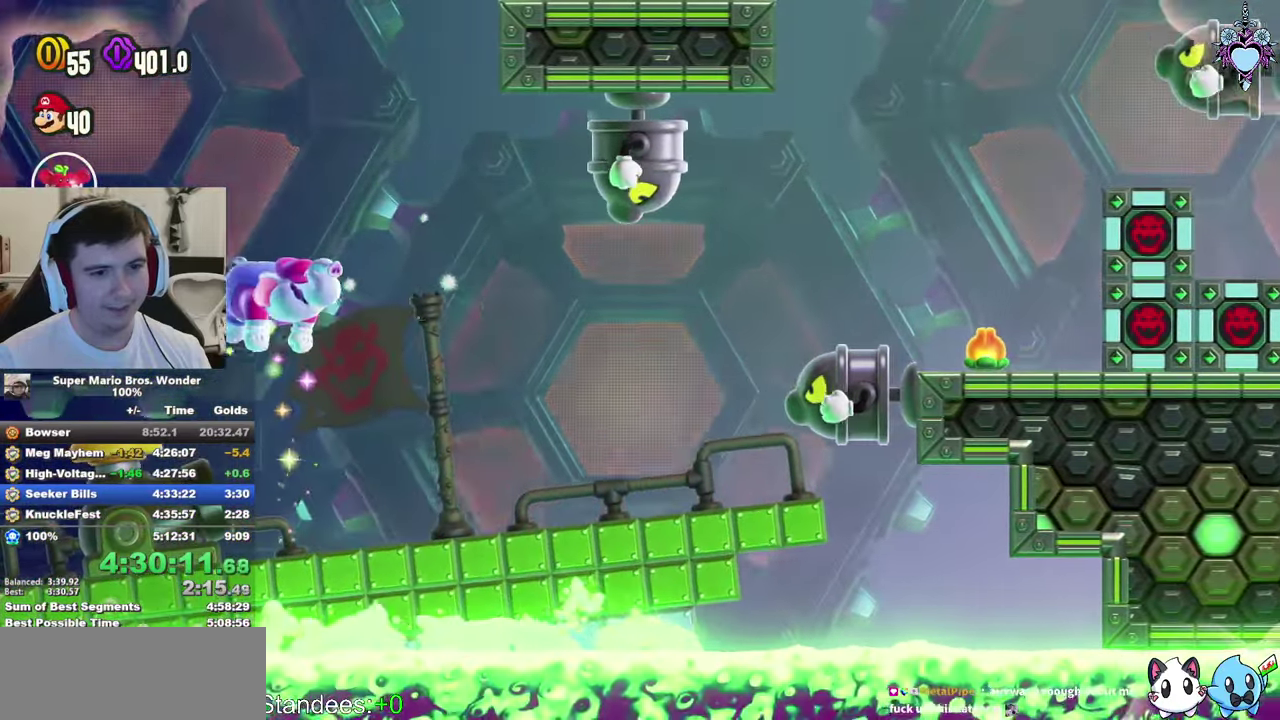
{"buttons": ["SQUARE", "L1"], "left_stick": "center", "right_stick": "center", "events": [[50, "DPAD_RIGHT", "down"], [150, "DPAD_RIGHT", "up"], [167, "CROSS", "up"]]}
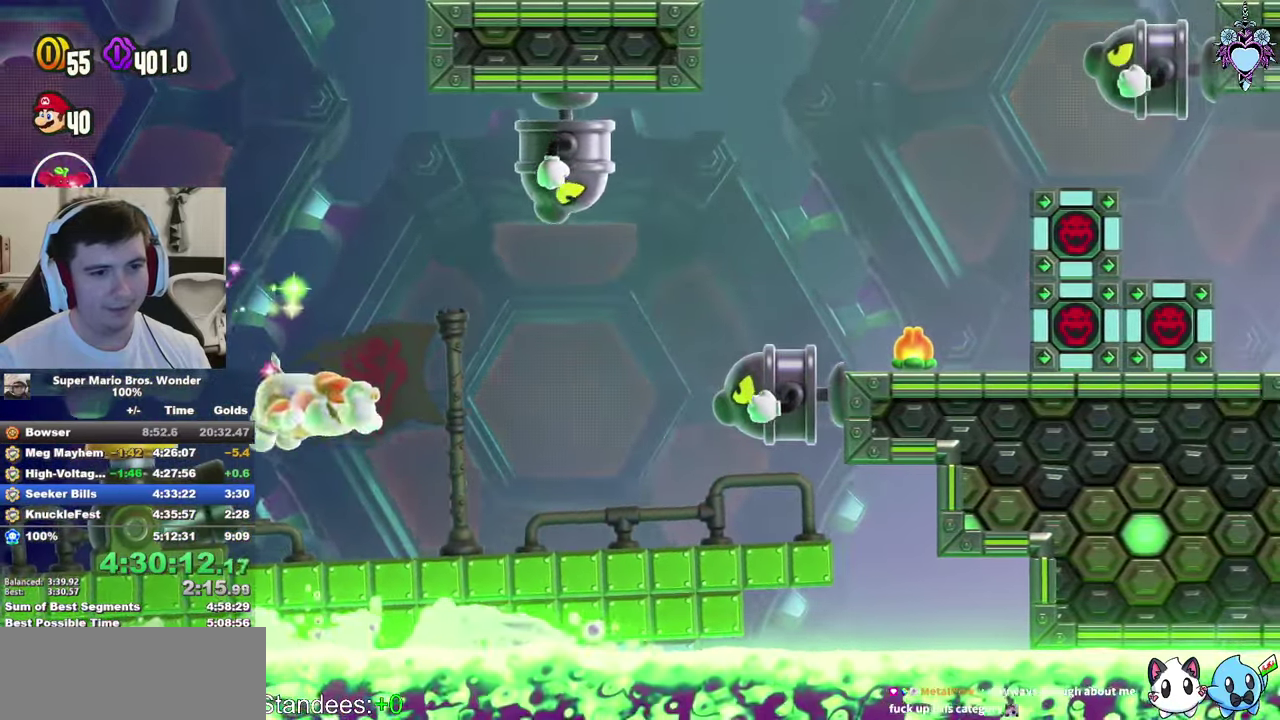
{"buttons": ["SQUARE", "L1"], "left_stick": "center", "right_stick": "center", "events": [[33, "DPAD_LEFT", "down"], [100, "CROSS", "down"], [400, "DPAD_LEFT", "up"], [450, "CROSS", "up"]]}
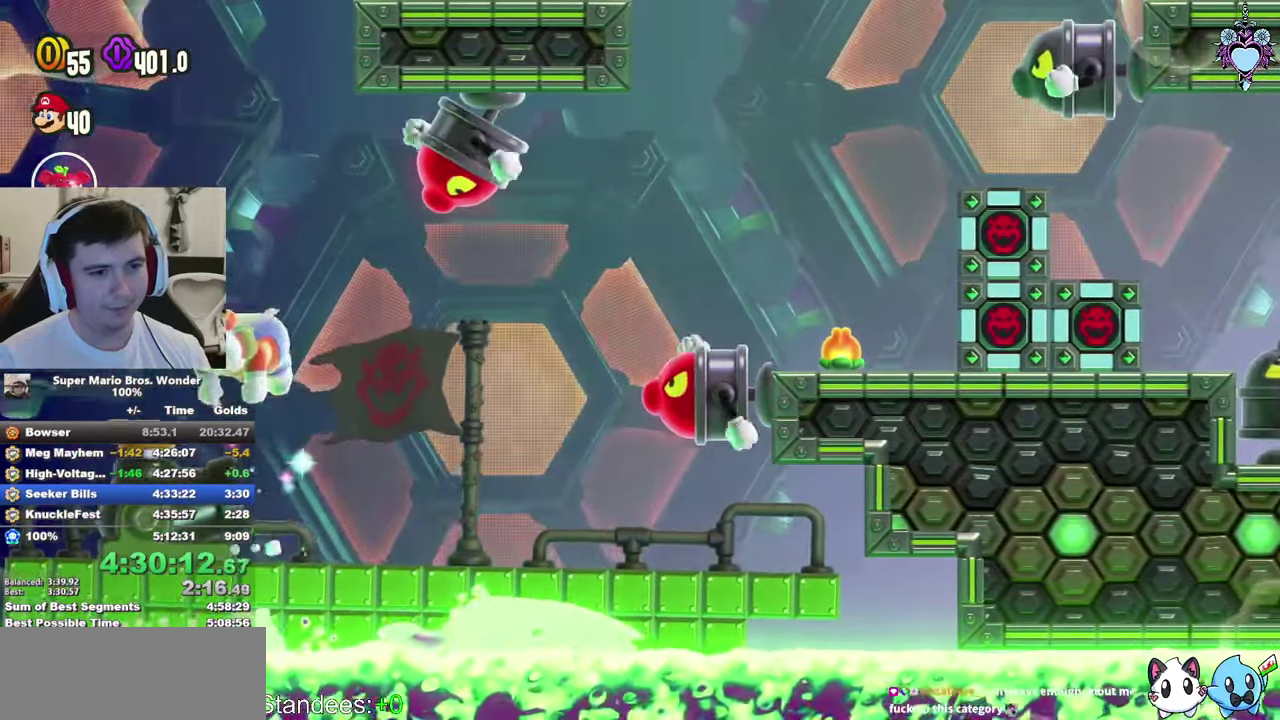
{"buttons": ["CROSS", "SQUARE", "L1", "DPAD_RIGHT"], "left_stick": "center", "right_stick": "center", "events": [[33, "DPAD_RIGHT", "down"], [367, "CROSS", "down"]]}
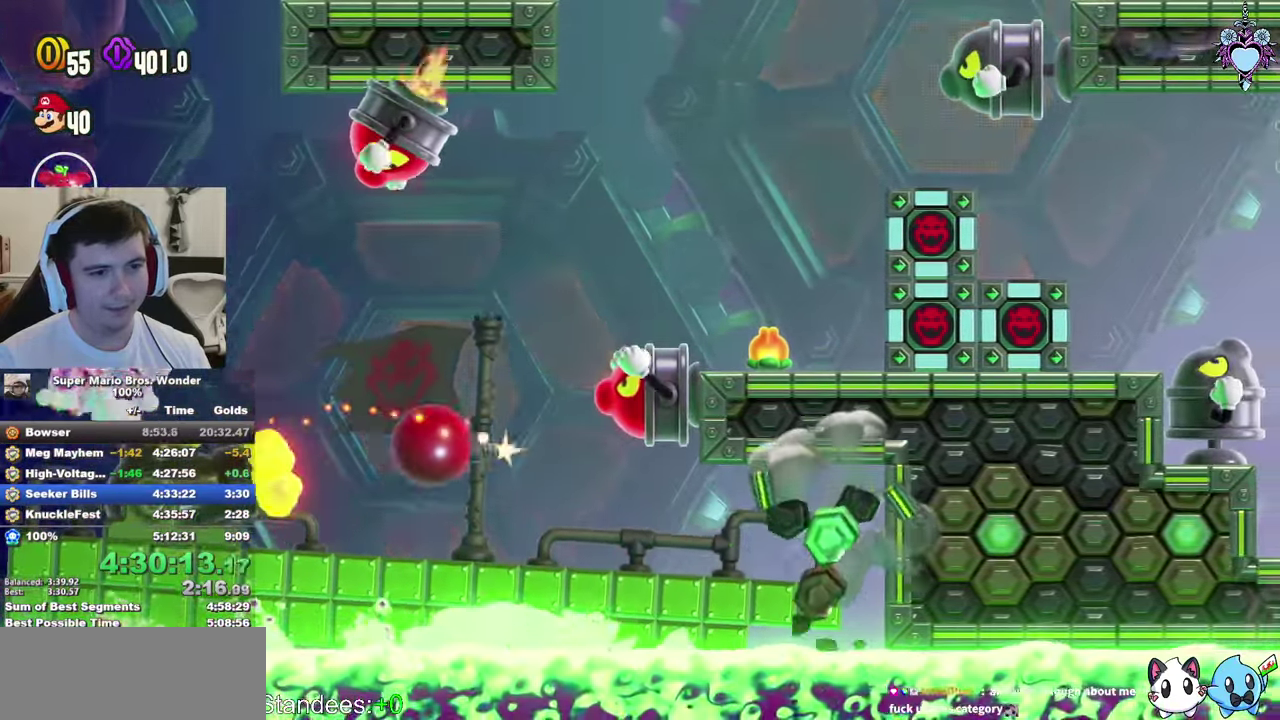
{"buttons": ["SQUARE", "L1", "DPAD_LEFT"], "left_stick": "center", "right_stick": "center", "events": [[83, "DPAD_RIGHT", "up"], [267, "CROSS", "up"], [350, "DPAD_LEFT", "down"]]}
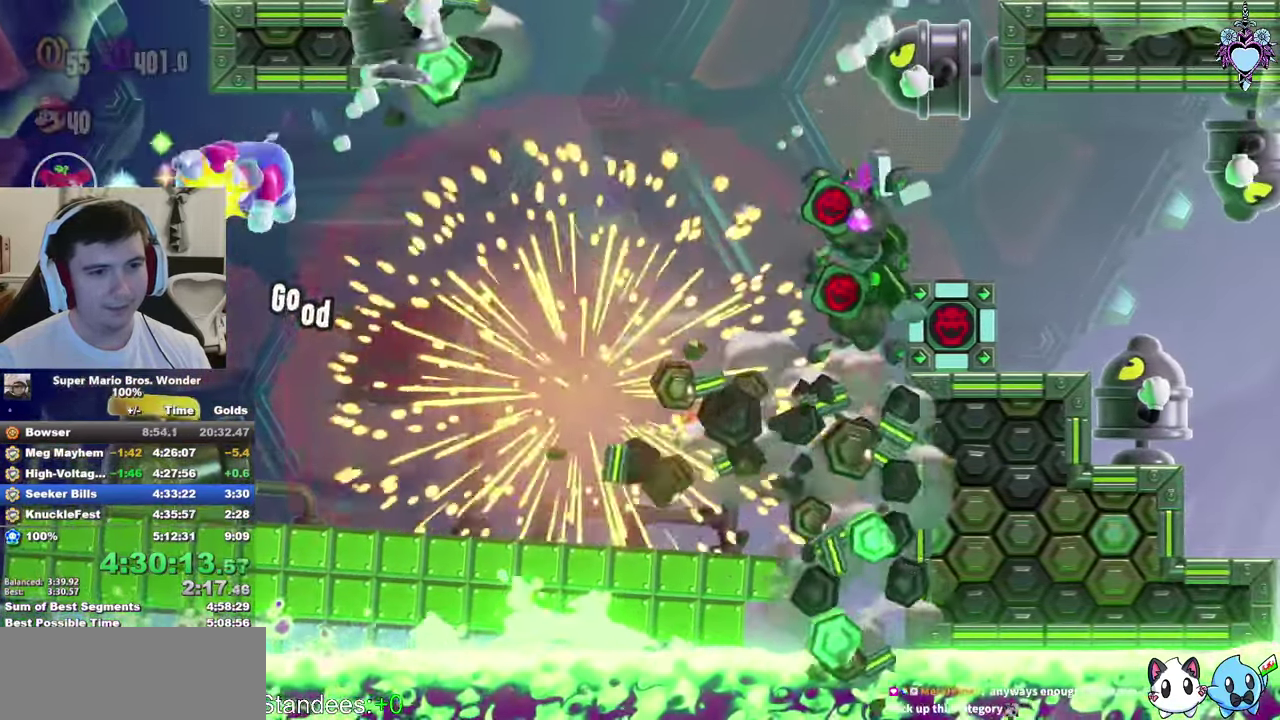
{"buttons": ["SQUARE", "L1"], "left_stick": "center", "right_stick": "center", "events": [[33, "DPAD_LEFT", "up"], [217, "DPAD_RIGHT", "down"], [250, "CROSS", "down"], [333, "DPAD_RIGHT", "up"], [450, "CROSS", "up"]]}
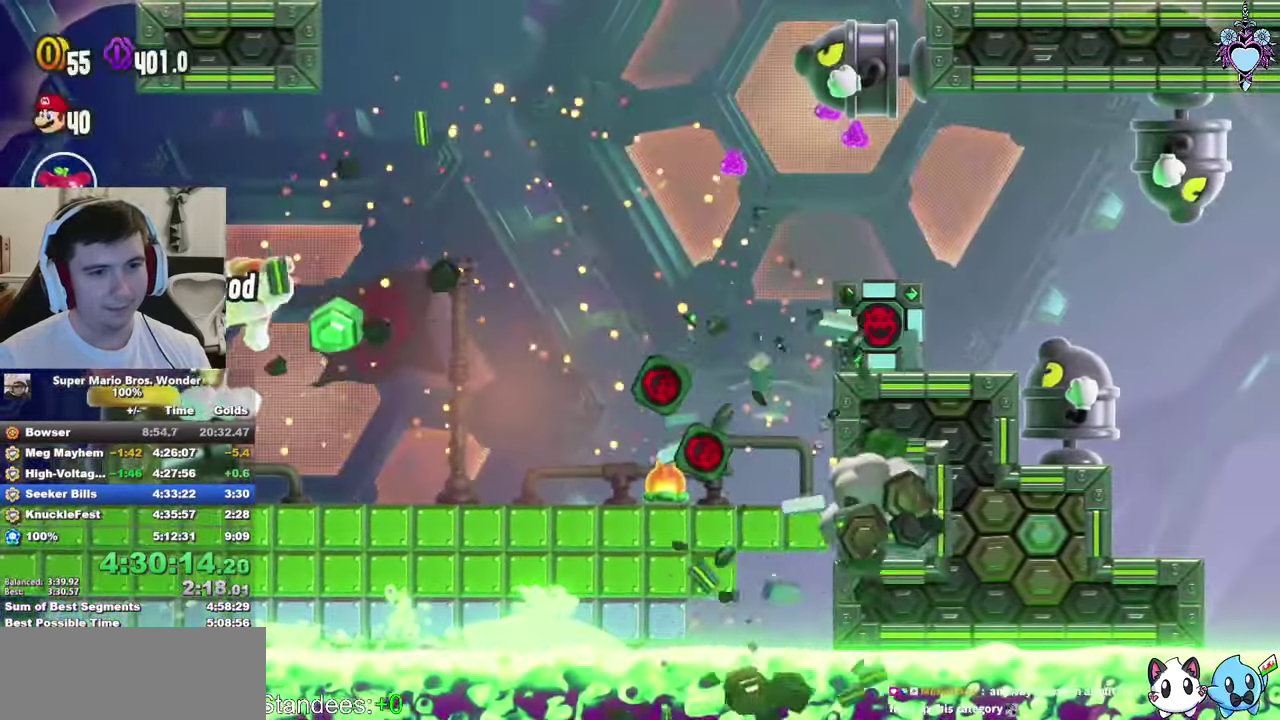
{"buttons": ["CROSS", "SQUARE", "L1", "DPAD_RIGHT"], "left_stick": "center", "right_stick": "center", "events": [[183, "DPAD_RIGHT", "down"], [433, "CROSS", "down"]]}
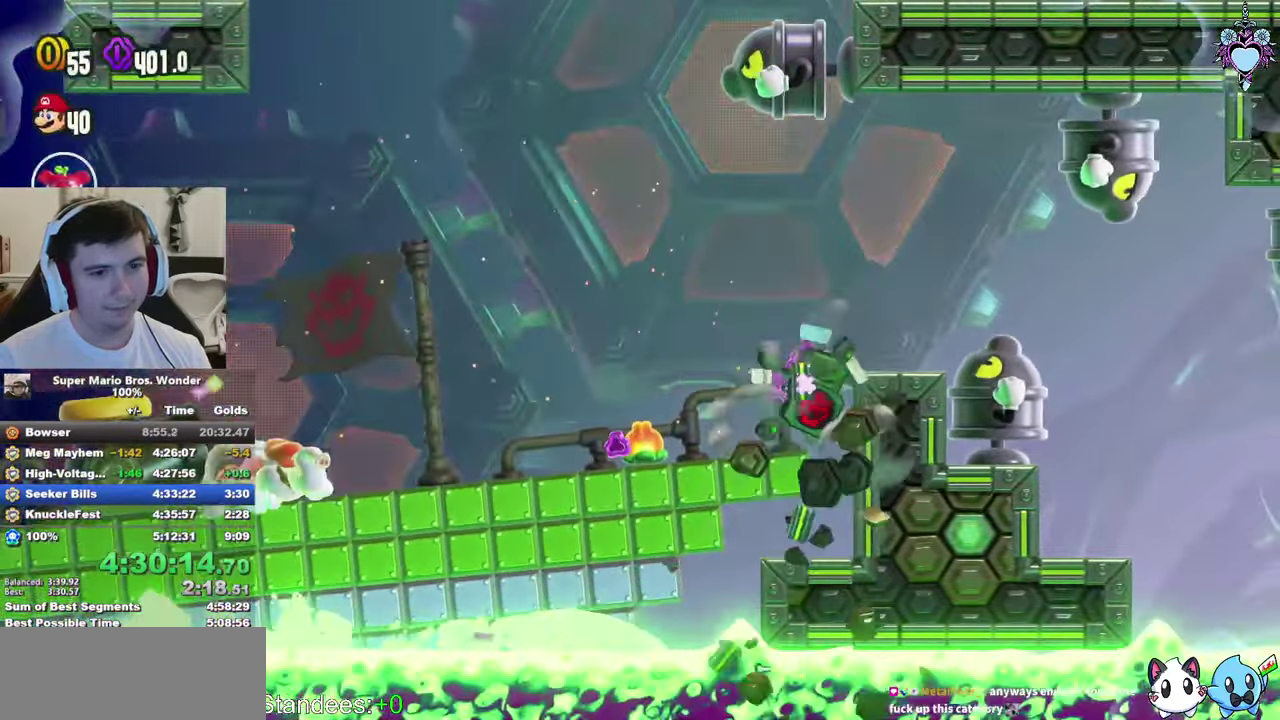
{"buttons": ["L1", "DPAD_RIGHT"], "left_stick": "center", "right_stick": "center", "events": [[133, "CROSS", "up"], [184, "DPAD_RIGHT", "up"], [317, "SQUARE", "up"], [334, "DPAD_RIGHT", "down"]]}
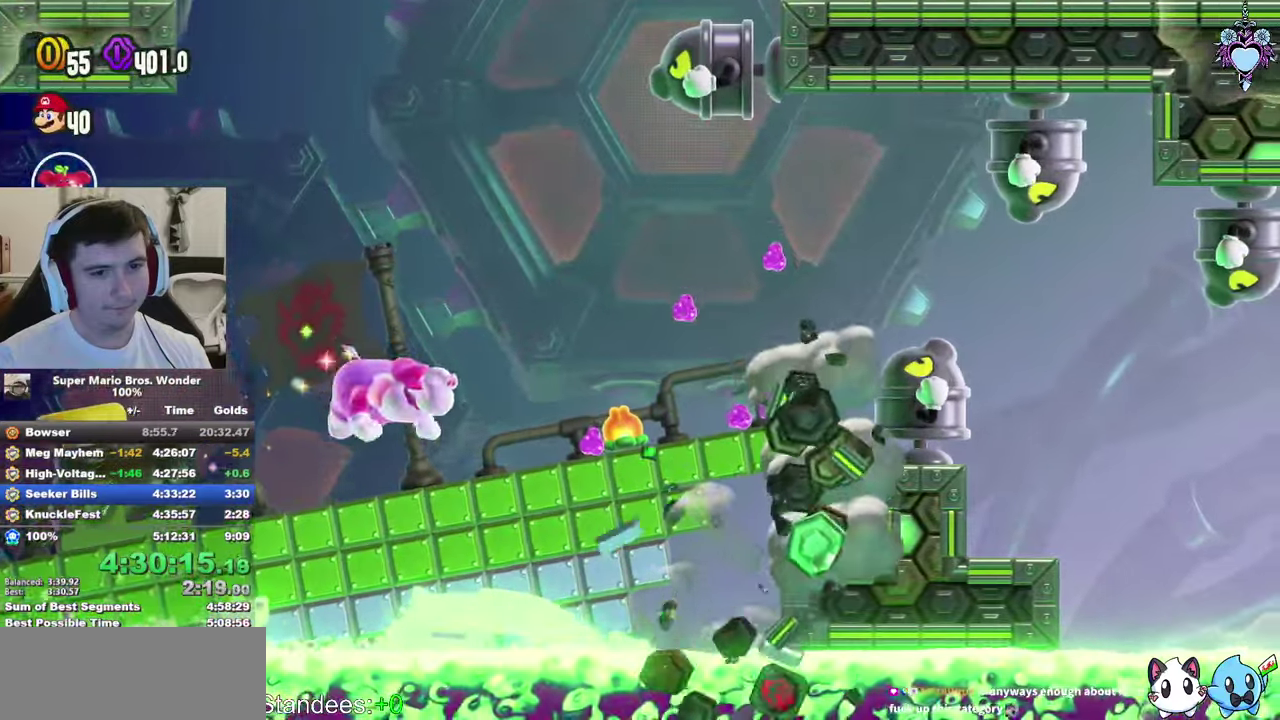
{"buttons": ["L1", "DPAD_RIGHT"], "left_stick": "center", "right_stick": "center", "events": [[117, "SQUARE", "down"], [167, "DPAD_RIGHT", "up"], [284, "SQUARE", "up"], [400, "DPAD_RIGHT", "down"]]}
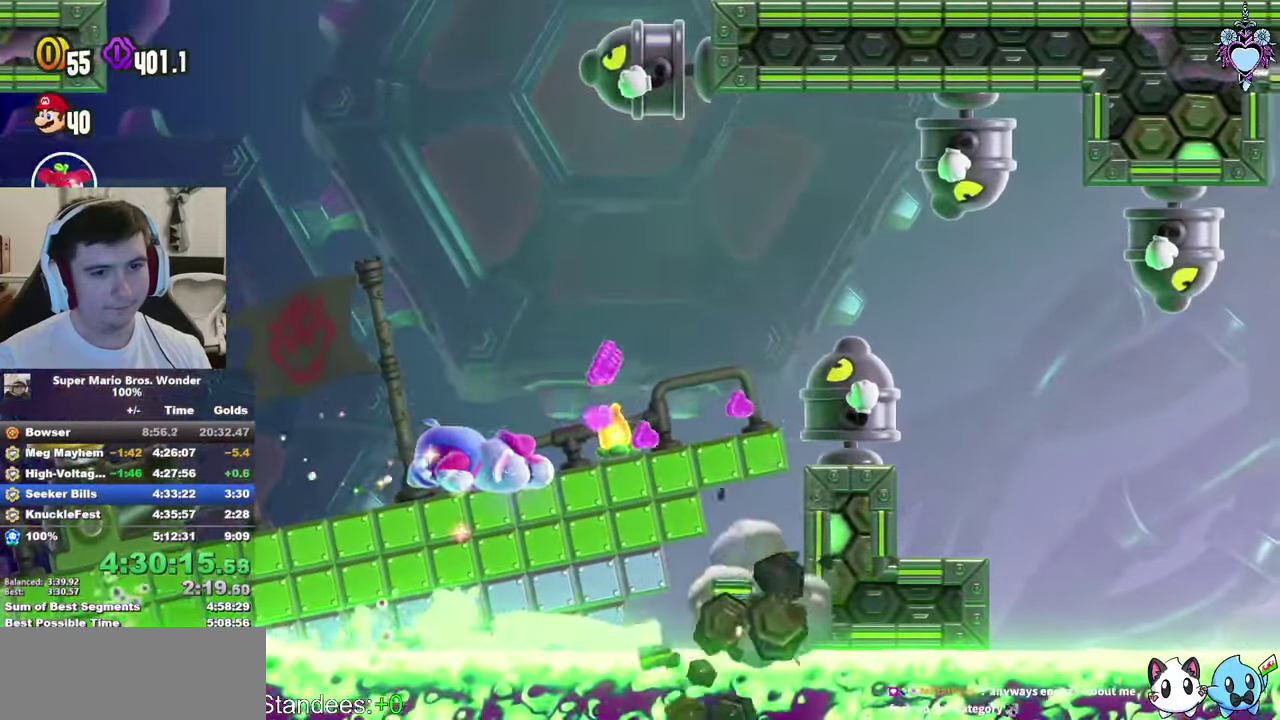
{"buttons": ["SQUARE", "L1", "DPAD_RIGHT"], "left_stick": "center", "right_stick": "center", "events": [[17, "SQUARE", "down"], [200, "SQUARE", "up"], [417, "SQUARE", "down"]]}
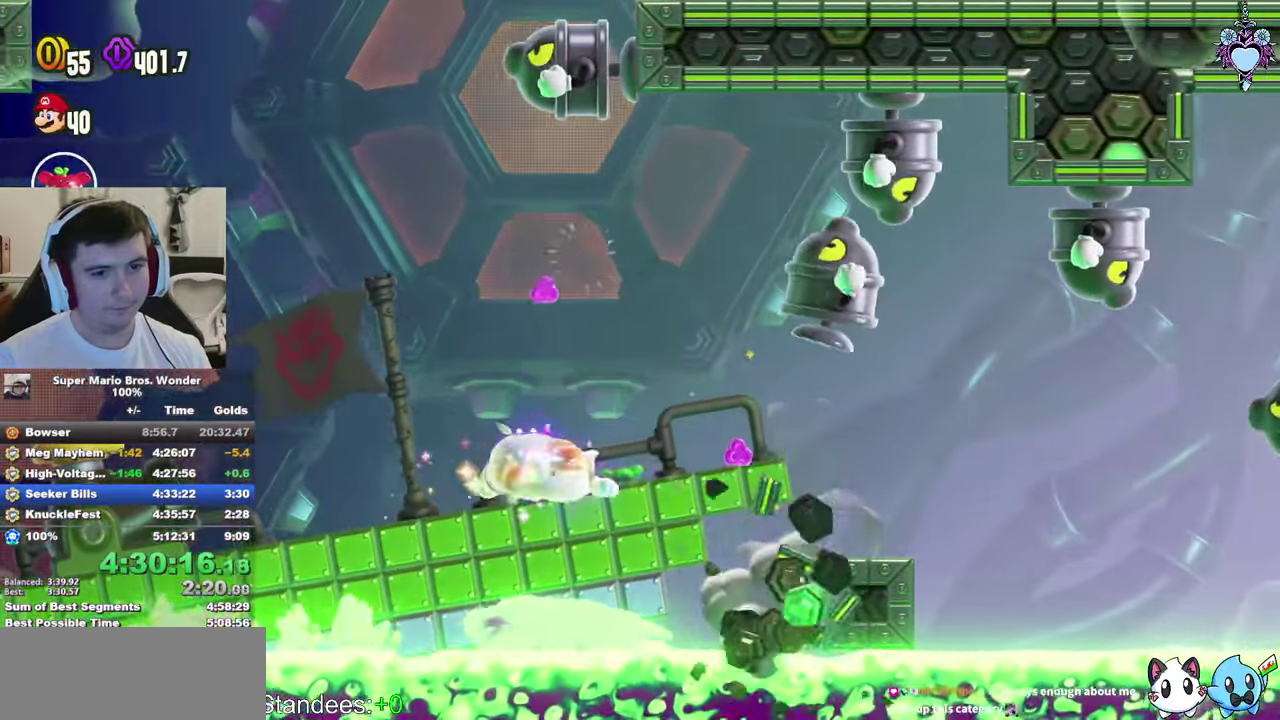
{"buttons": ["SQUARE", "L1", "DPAD_LEFT"], "left_stick": "center", "right_stick": "center", "events": [[100, "SQUARE", "up"], [167, "DPAD_RIGHT", "up"], [300, "SQUARE", "down"], [467, "DPAD_LEFT", "down"]]}
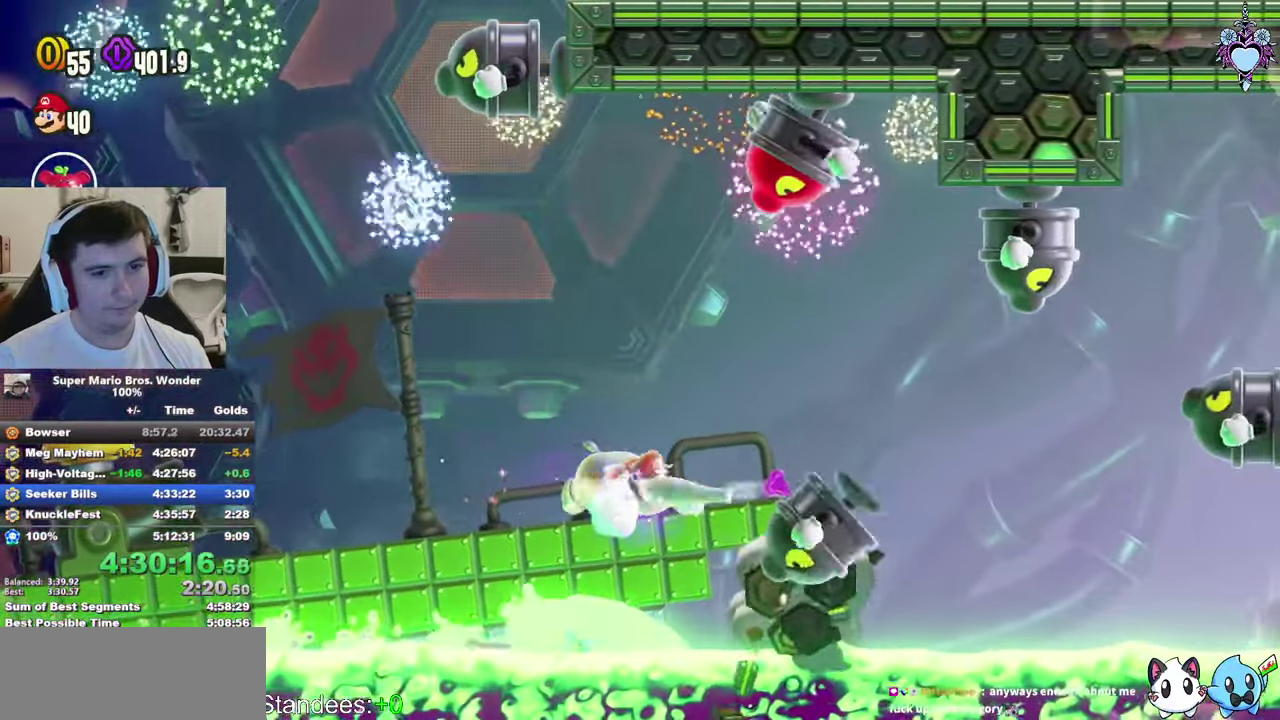
{"buttons": ["SQUARE", "L1", "DPAD_LEFT"], "left_stick": "center", "right_stick": "center", "events": [[67, "CROSS", "down"], [217, "CROSS", "up"]]}
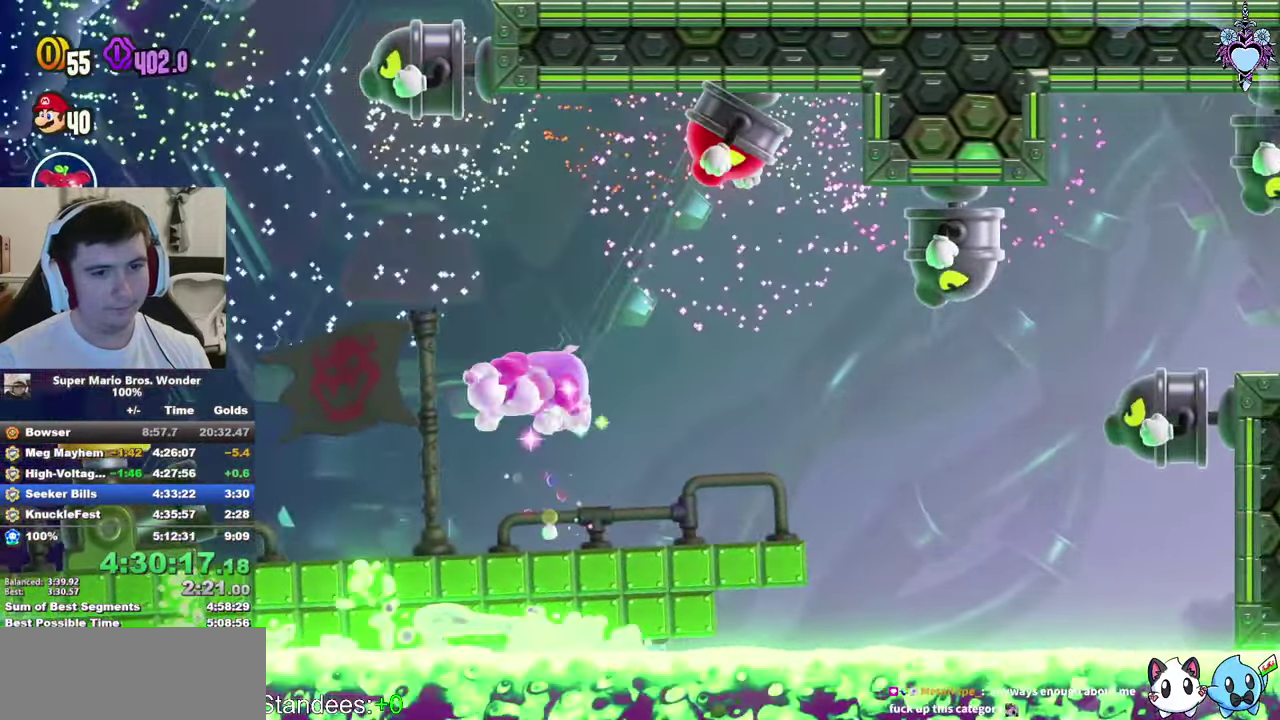
{"buttons": ["CROSS", "SQUARE", "L1", "DPAD_RIGHT"], "left_stick": "center", "right_stick": "center", "events": [[100, "DPAD_LEFT", "up"], [184, "CROSS", "down"], [417, "DPAD_RIGHT", "down"]]}
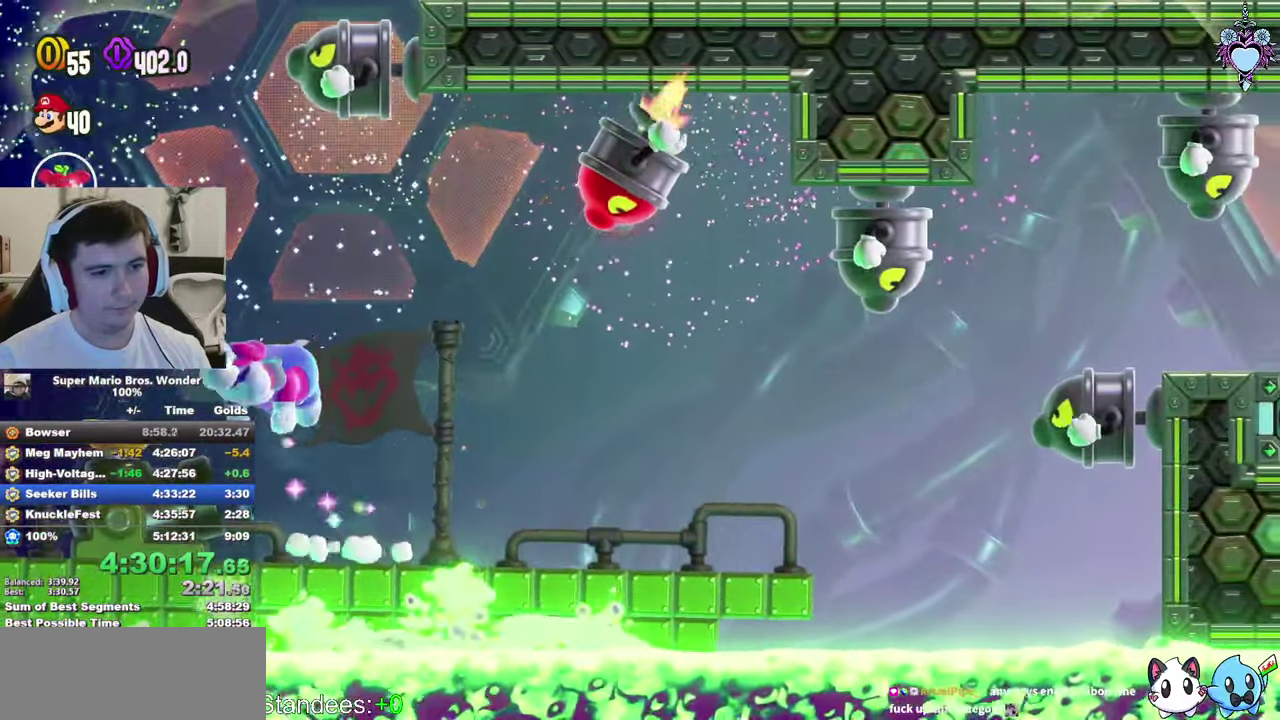
{"buttons": ["CROSS", "SQUARE", "L1"], "left_stick": "center", "right_stick": "center", "events": [[34, "CROSS", "up"], [384, "CROSS", "down"], [417, "DPAD_RIGHT", "up"]]}
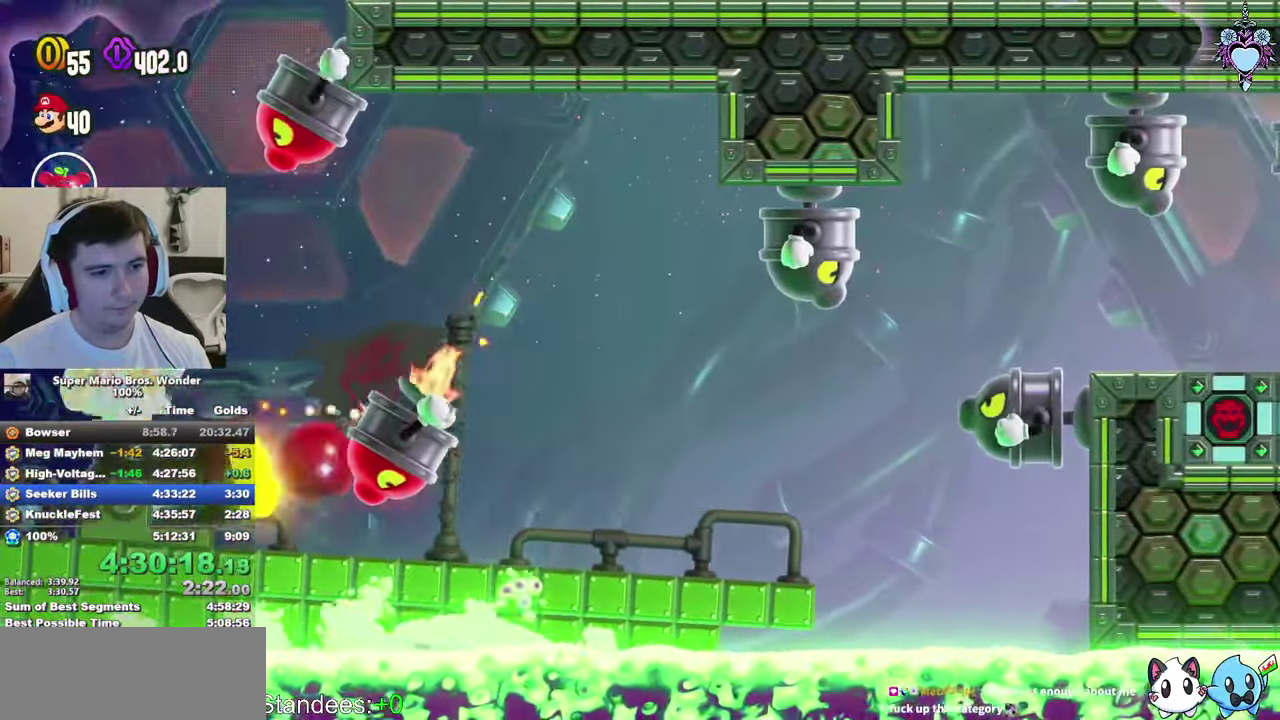
{"buttons": ["SQUARE", "L1", "DPAD_RIGHT"], "left_stick": "center", "right_stick": "center", "events": [[134, "DPAD_LEFT", "down"], [250, "DPAD_LEFT", "up"], [350, "DPAD_RIGHT", "down"], [367, "CROSS", "up"]]}
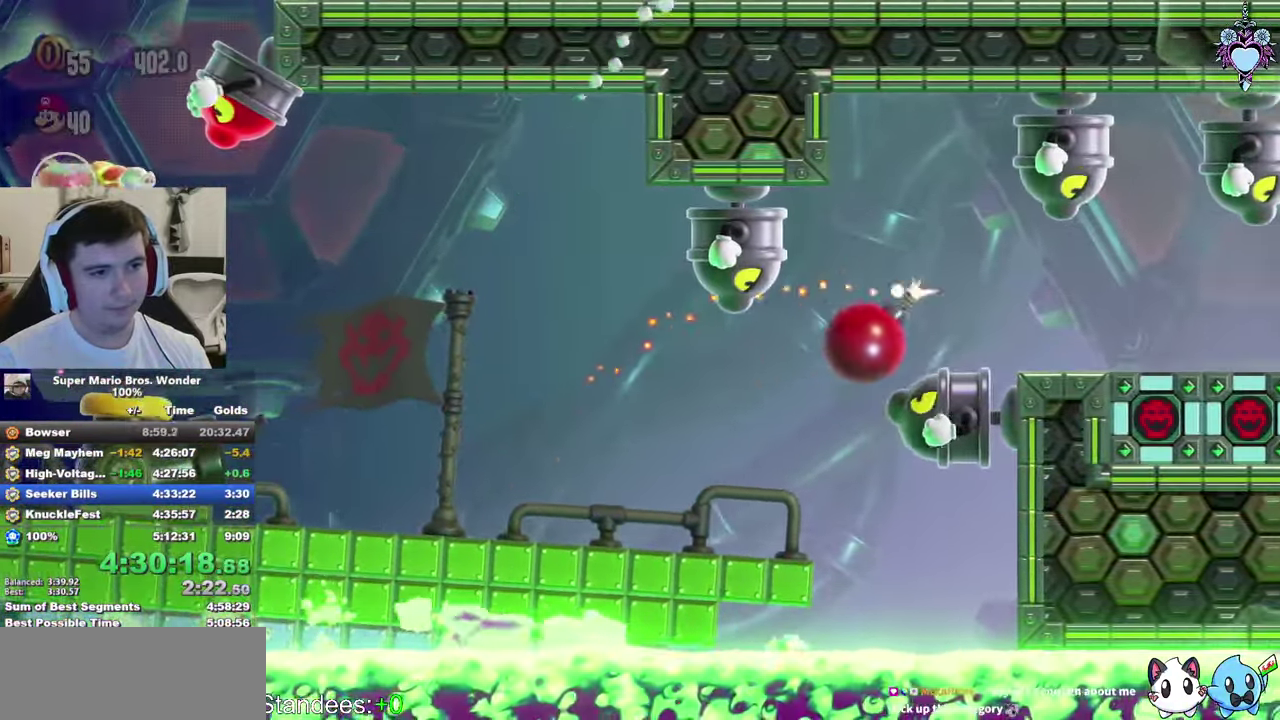
{"buttons": ["CROSS", "SQUARE", "L1", "DPAD_LEFT"], "left_stick": "center", "right_stick": "center", "events": [[184, "DPAD_RIGHT", "up"], [267, "CROSS", "down"], [384, "DPAD_LEFT", "down"]]}
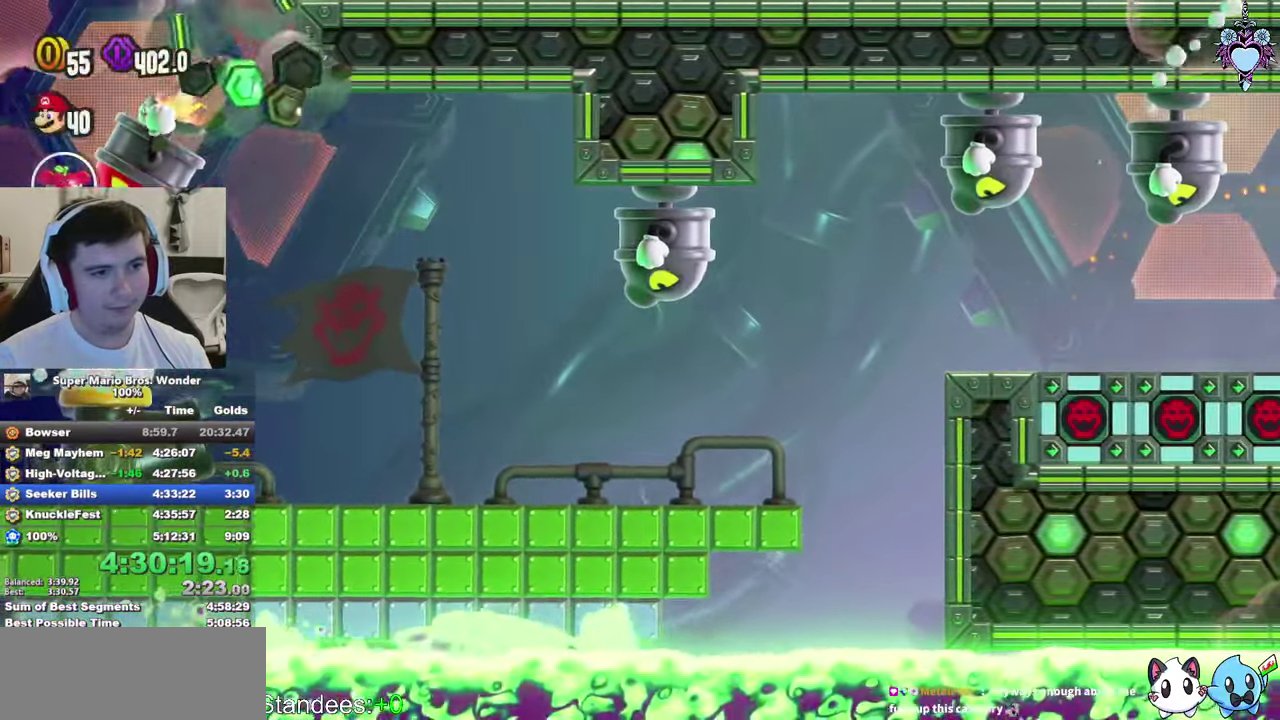
{"buttons": ["SQUARE", "L1"], "left_stick": "center", "right_stick": "center", "events": [[67, "CROSS", "up"], [167, "DPAD_LEFT", "up"], [334, "DPAD_RIGHT", "down"], [467, "DPAD_RIGHT", "up"]]}
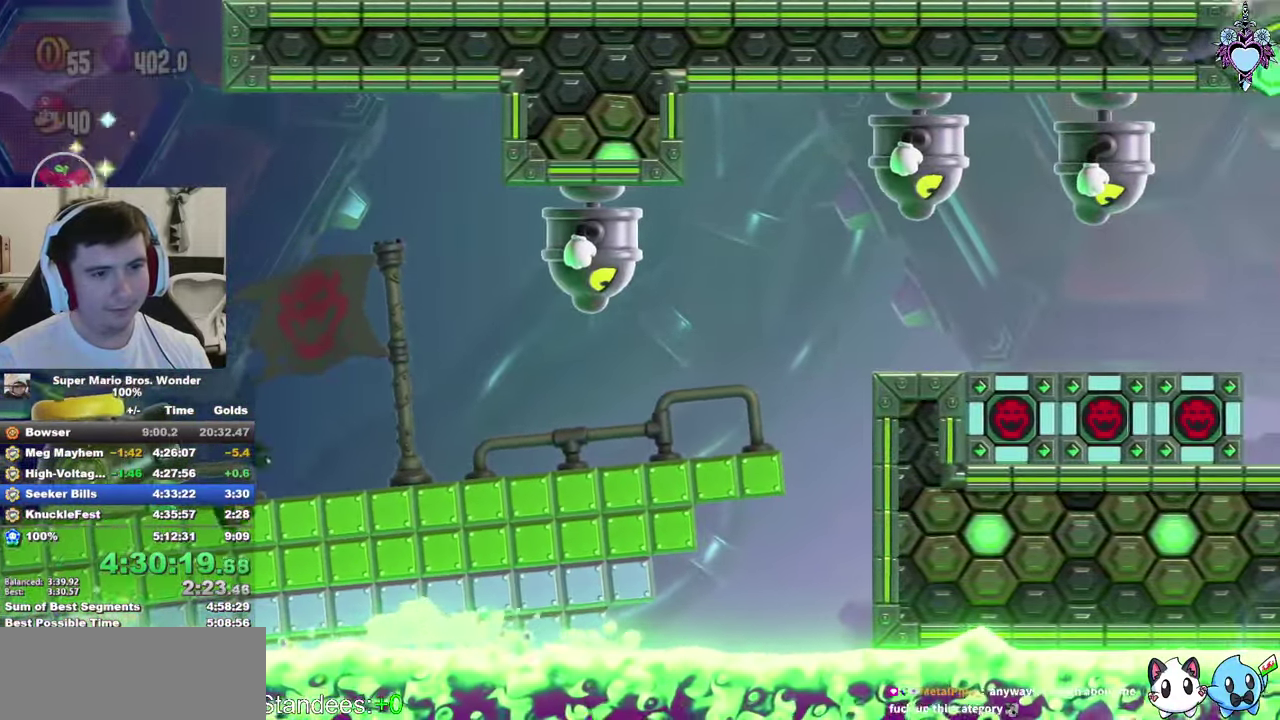
{"buttons": ["SQUARE", "L1", "DPAD_LEFT"], "left_stick": "center", "right_stick": "center", "events": [[134, "DPAD_RIGHT", "down"], [167, "CROSS", "down"], [233, "DPAD_RIGHT", "up"], [366, "CROSS", "up"], [500, "DPAD_LEFT", "down"]]}
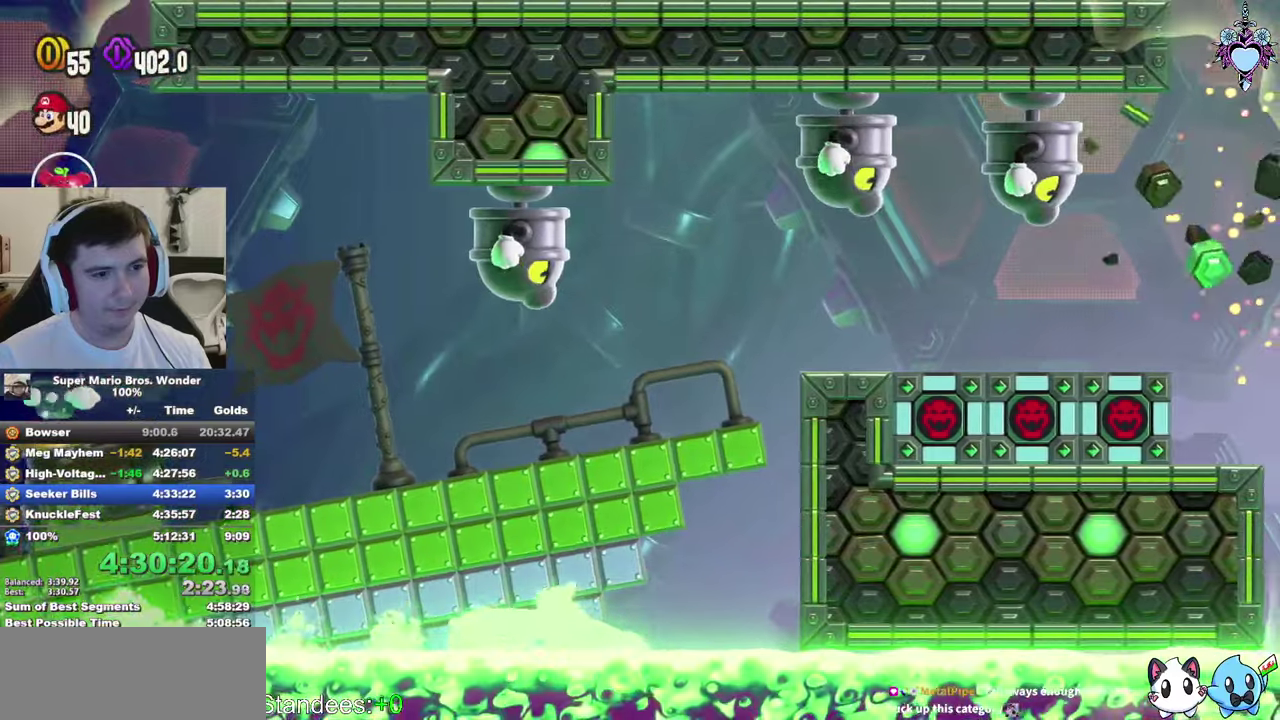
{"buttons": ["CROSS", "SQUARE", "L1", "DPAD_RIGHT"], "left_stick": "center", "right_stick": "center", "events": [[83, "DPAD_LEFT", "up"], [300, "DPAD_RIGHT", "down"], [316, "CROSS", "down"]]}
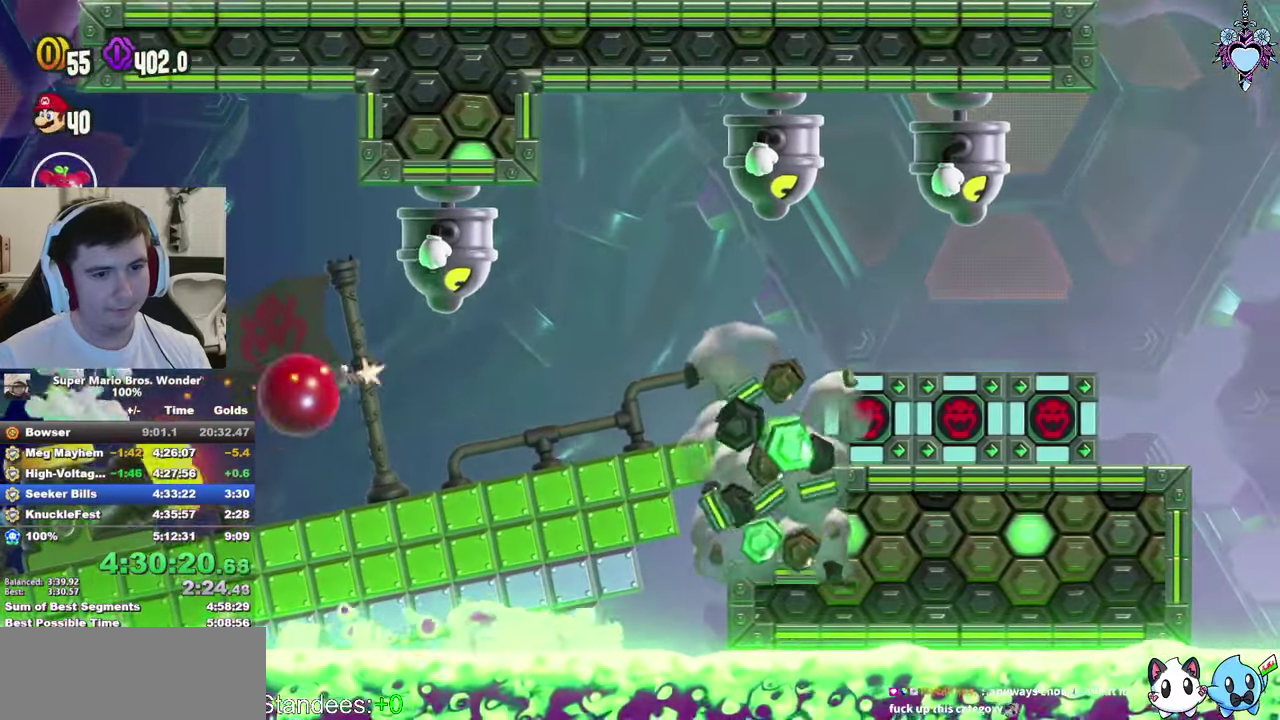
{"buttons": ["SQUARE", "L1", "DPAD_RIGHT"], "left_stick": "center", "right_stick": "center", "events": [[16, "DPAD_RIGHT", "up"], [150, "CROSS", "up"], [300, "DPAD_RIGHT", "down"]]}
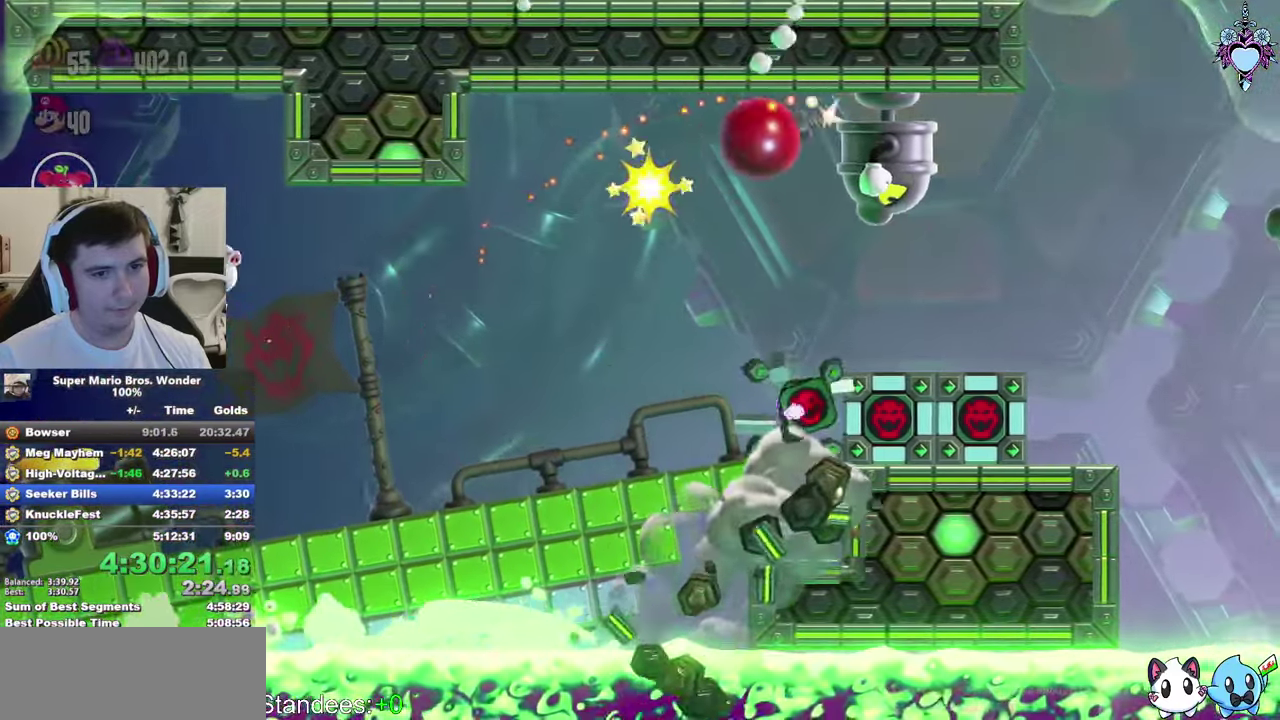
{"buttons": ["SQUARE", "L1"], "left_stick": "center", "right_stick": "center", "events": [[100, "DPAD_RIGHT", "up"], [266, "CROSS", "down"], [366, "DPAD_RIGHT", "down"], [450, "CROSS", "up"], [500, "DPAD_RIGHT", "up"]]}
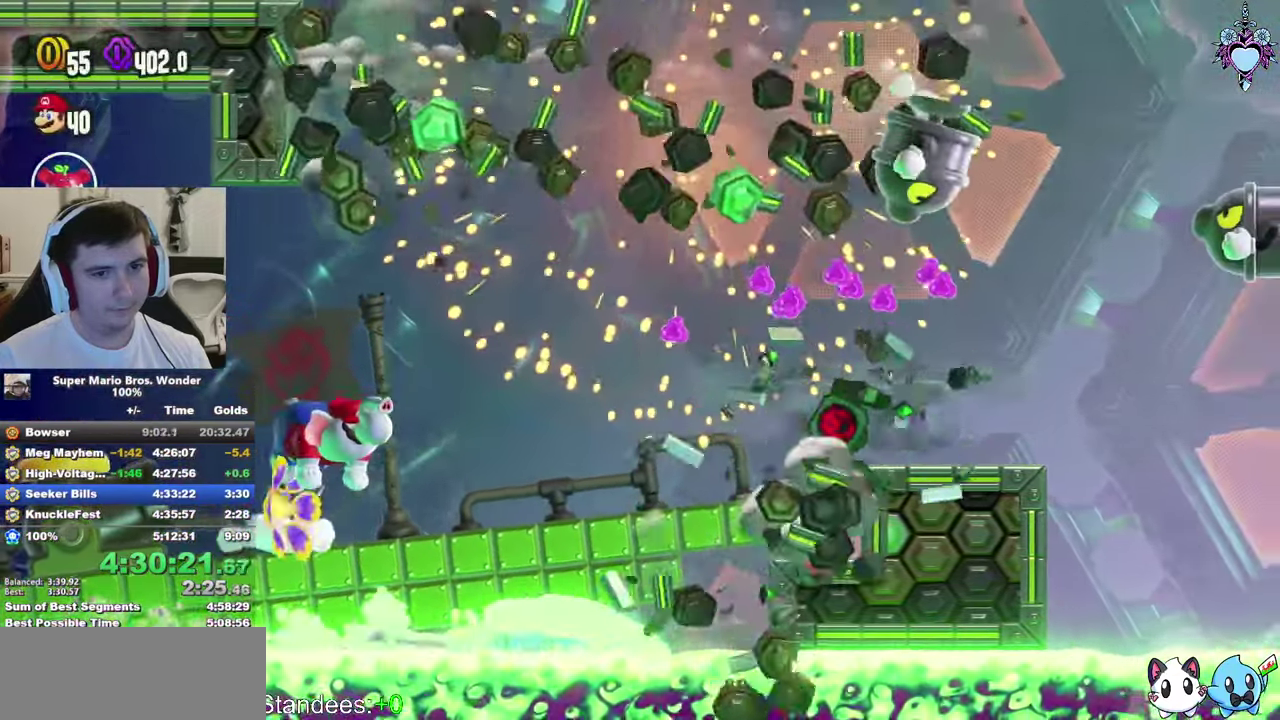
{"buttons": ["SQUARE", "L1"], "left_stick": "center", "right_stick": "center", "events": [[250, "DPAD_RIGHT", "down"], [266, "SQUARE", "up"], [300, "DPAD_RIGHT", "up"], [366, "SQUARE", "down"]]}
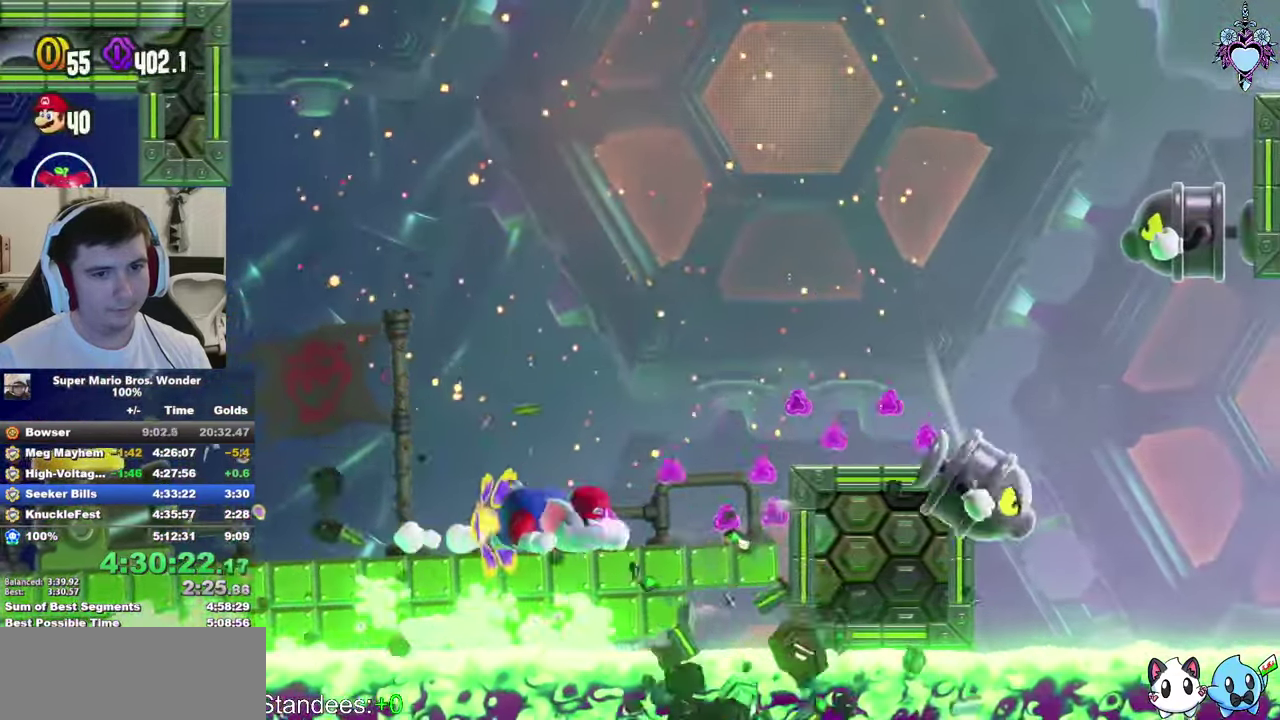
{"buttons": ["CROSS", "SQUARE", "L1"], "left_stick": "center", "right_stick": "center", "events": [[116, "DPAD_LEFT", "down"], [166, "CROSS", "down"], [483, "DPAD_LEFT", "up"]]}
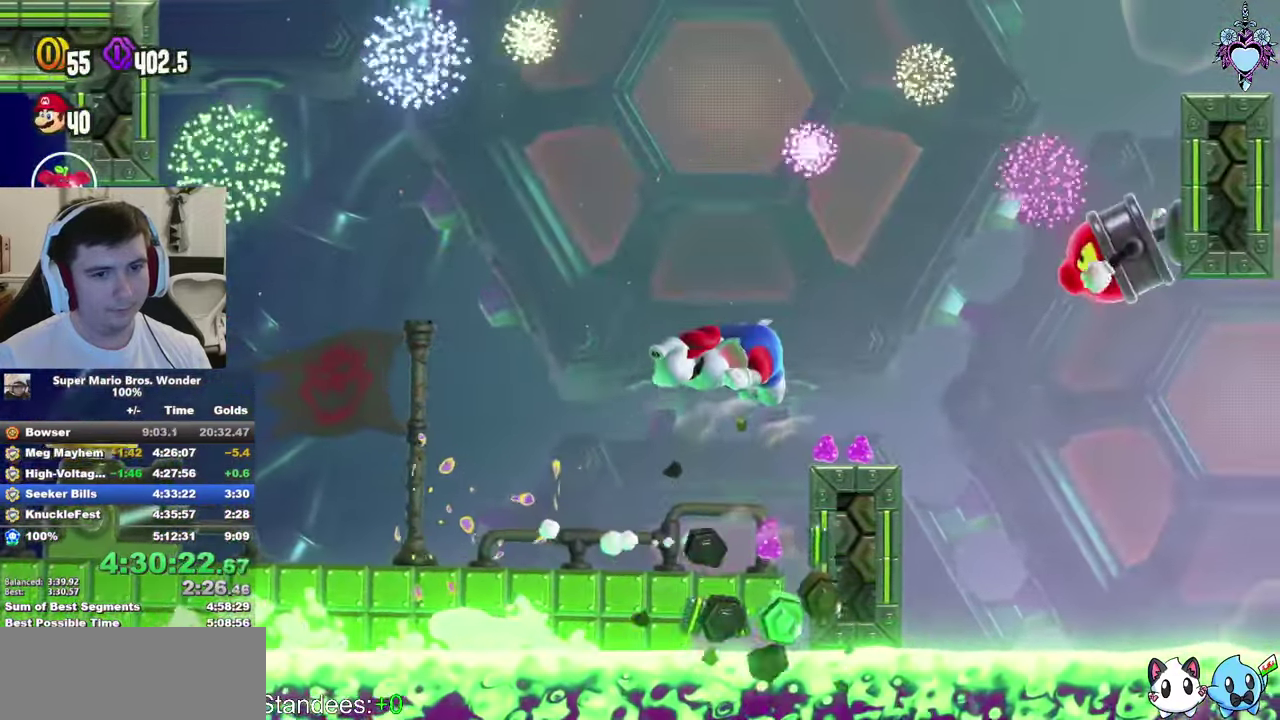
{"buttons": ["SQUARE", "L1", "DPAD_UP", "DPAD_LEFT"], "left_stick": "center", "right_stick": "center", "events": [[16, "CROSS", "up"], [216, "DPAD_LEFT", "down"], [283, "SQUARE", "up"], [400, "DPAD_UP", "down"], [500, "SQUARE", "down"]]}
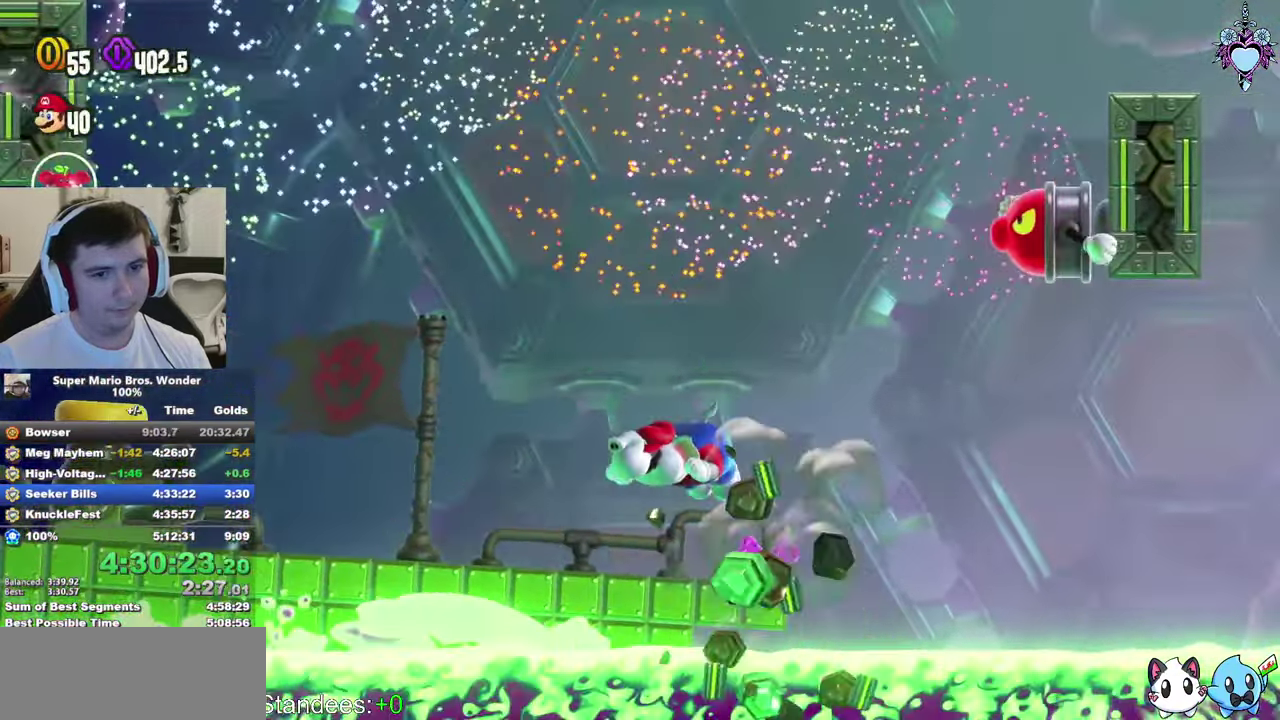
{"buttons": ["SQUARE", "L1", "DPAD_LEFT"], "left_stick": "center", "right_stick": "center", "events": [[83, "CROSS", "down"], [200, "CROSS", "up"], [416, "DPAD_UP", "up"]]}
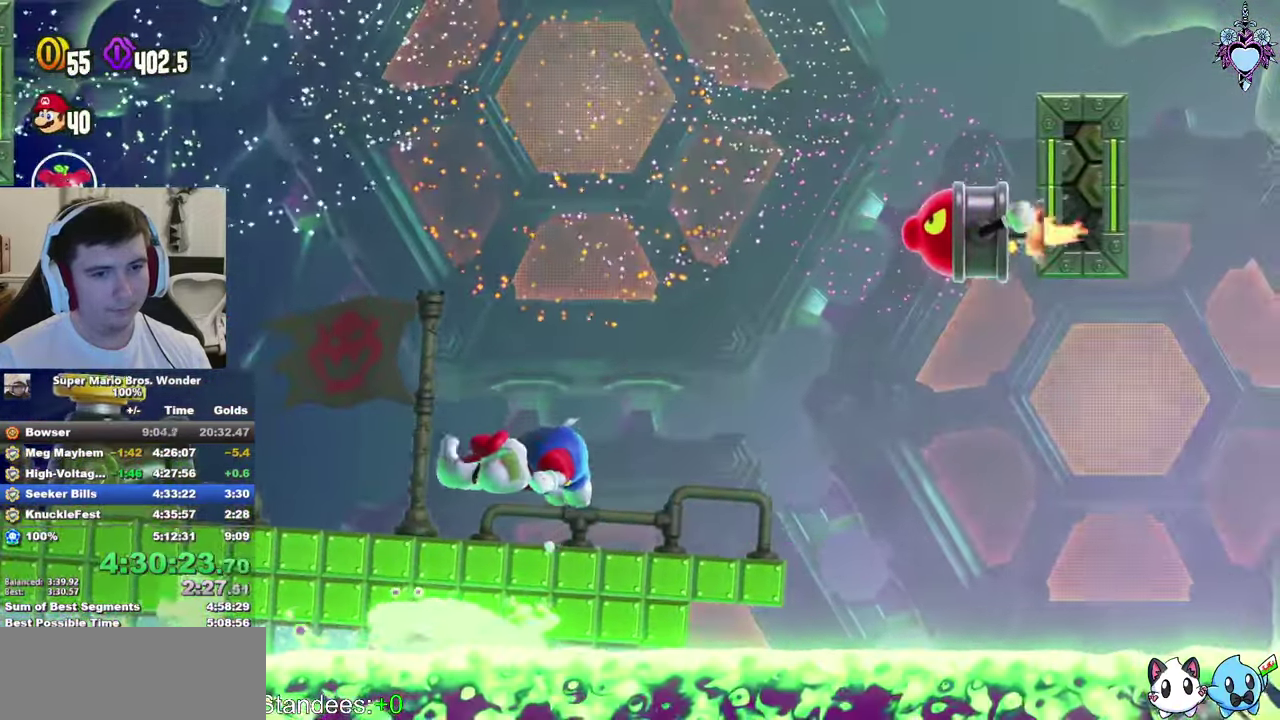
{"buttons": ["SQUARE", "L1", "DPAD_RIGHT"], "left_stick": "center", "right_stick": "center", "events": [[16, "DPAD_LEFT", "up"], [66, "CROSS", "down"], [433, "CROSS", "up"], [450, "DPAD_RIGHT", "down"]]}
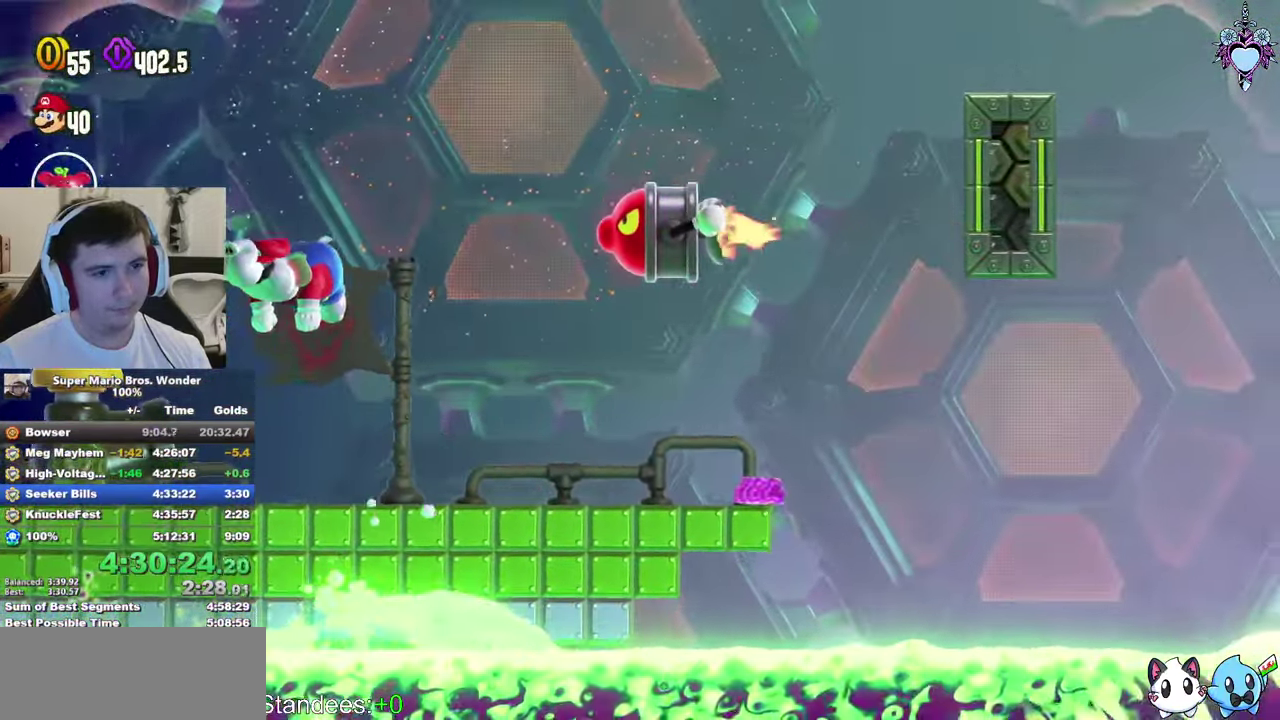
{"buttons": ["SQUARE", "L1"], "left_stick": "center", "right_stick": "center", "events": [[33, "SQUARE", "up"], [66, "DPAD_RIGHT", "up"], [233, "SQUARE", "down"], [316, "DPAD_RIGHT", "down"], [450, "DPAD_RIGHT", "up"]]}
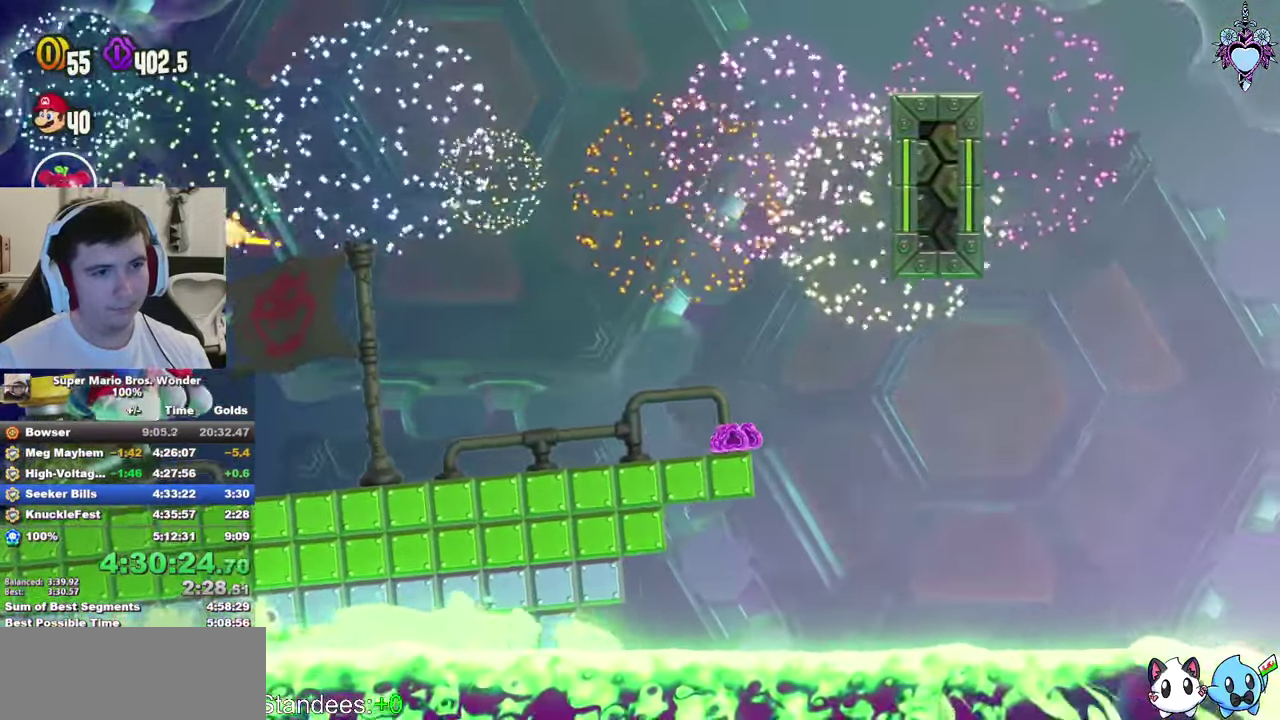
{"buttons": ["SQUARE", "L1"], "left_stick": "center", "right_stick": "center", "events": [[133, "CROSS", "down"], [133, "DPAD_LEFT", "down"], [266, "CROSS", "up"], [467, "DPAD_LEFT", "up"]]}
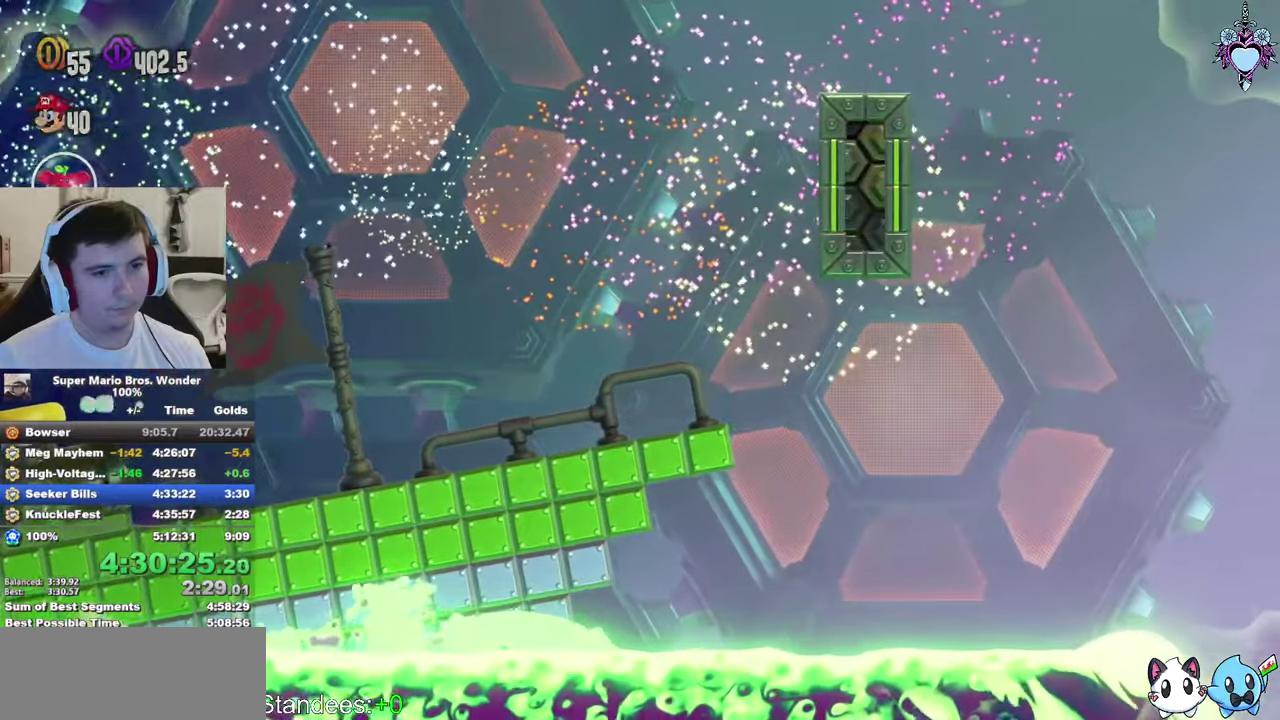
{"buttons": ["CROSS", "SQUARE", "L1", "DPAD_RIGHT"], "left_stick": "center", "right_stick": "center", "events": [[383, "DPAD_RIGHT", "down"], [467, "CROSS", "down"]]}